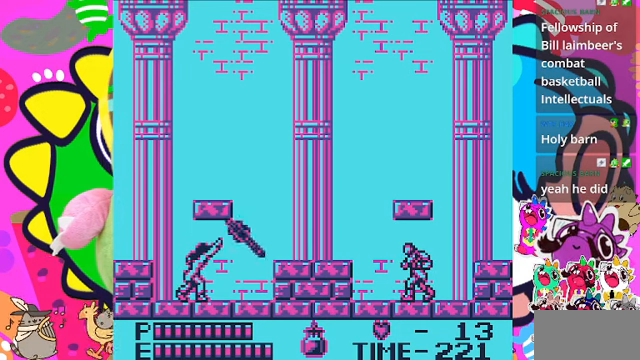
Gameplay with a controller (PlayStation layout); each line is a JSON object with the inputs held at the frame after it. "events" lists button and stick changes between this image and that frame as [ms after this image, input, new state], when the widget could be followed in between. Not read: L3.
{"buttons": ["DPAD_LEFT"], "left_stick": "center", "right_stick": "center", "events": [[400, "DPAD_LEFT", "down"]]}
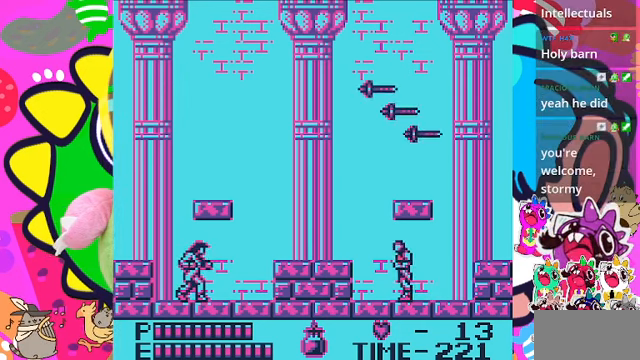
{"buttons": [], "left_stick": "center", "right_stick": "center", "events": [[300, "SQUARE", "down"], [334, "DPAD_LEFT", "up"], [400, "SQUARE", "up"]]}
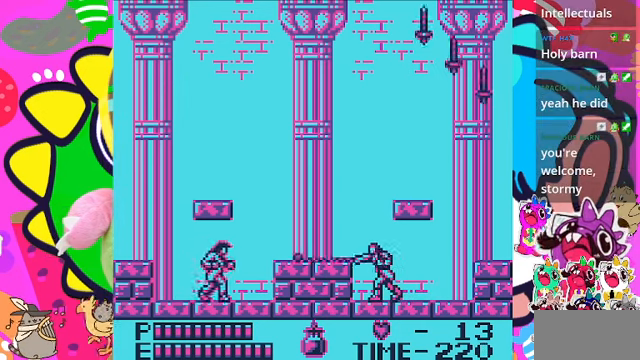
{"buttons": ["DPAD_LEFT"], "left_stick": "center", "right_stick": "center"}
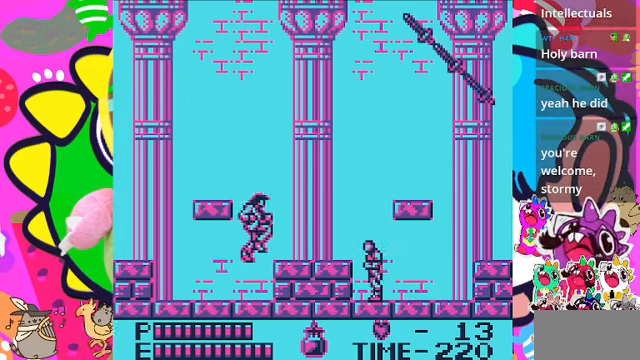
{"buttons": ["DPAD_RIGHT"], "left_stick": "center", "right_stick": "center", "events": [[34, "SQUARE", "down"], [100, "DPAD_LEFT", "up"], [200, "SQUARE", "up"], [400, "DPAD_RIGHT", "down"]]}
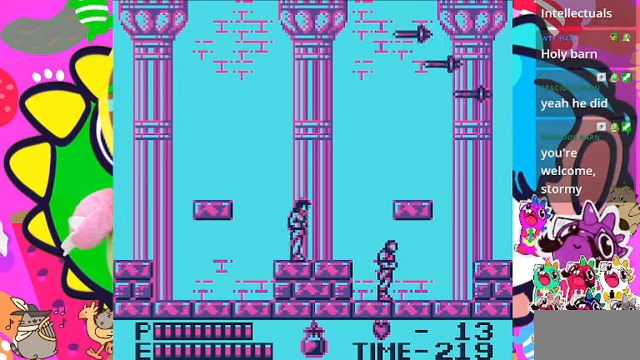
{"buttons": ["DPAD_RIGHT"], "left_stick": "center", "right_stick": "center", "events": []}
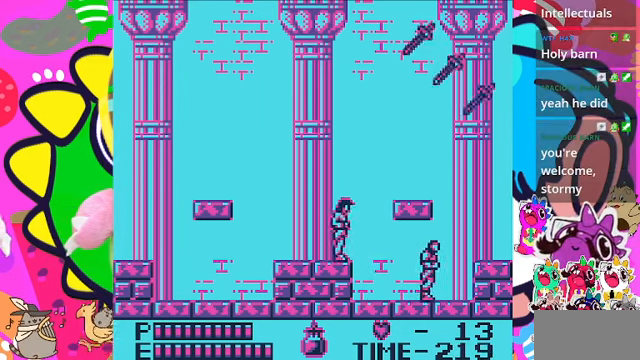
{"buttons": [], "left_stick": "center", "right_stick": "center", "events": [[234, "DPAD_DOWN", "down"], [234, "DPAD_RIGHT", "up"], [267, "DPAD_DOWN", "up"], [267, "DPAD_LEFT", "down"], [334, "SQUARE", "down"], [367, "DPAD_LEFT", "up"], [434, "SQUARE", "up"]]}
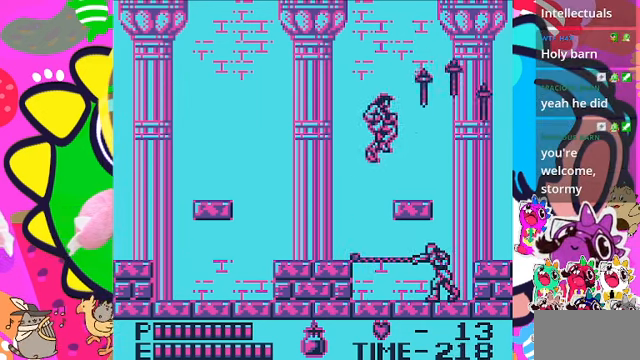
{"buttons": ["DPAD_RIGHT"], "left_stick": "center", "right_stick": "center", "events": [[300, "DPAD_RIGHT", "down"]]}
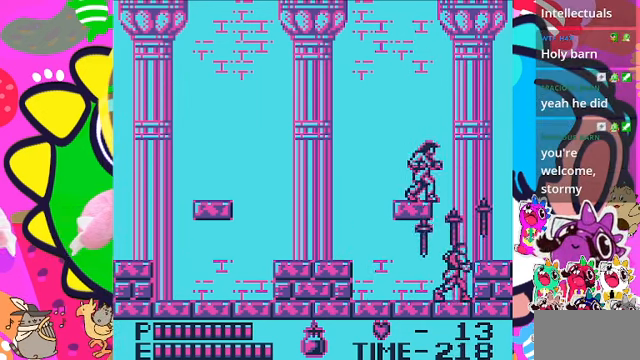
{"buttons": ["DPAD_LEFT"], "left_stick": "center", "right_stick": "center", "events": [[234, "DPAD_RIGHT", "up"], [300, "DPAD_LEFT", "down"]]}
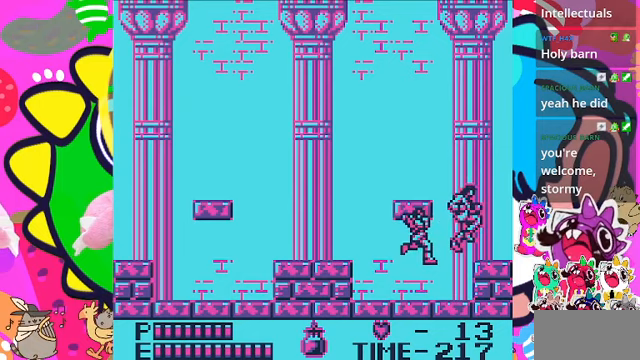
{"buttons": [], "left_stick": "center", "right_stick": "center", "events": [[233, "DPAD_LEFT", "up"], [267, "DPAD_RIGHT", "down"], [333, "SQUARE", "down"], [433, "DPAD_RIGHT", "up"], [500, "SQUARE", "up"]]}
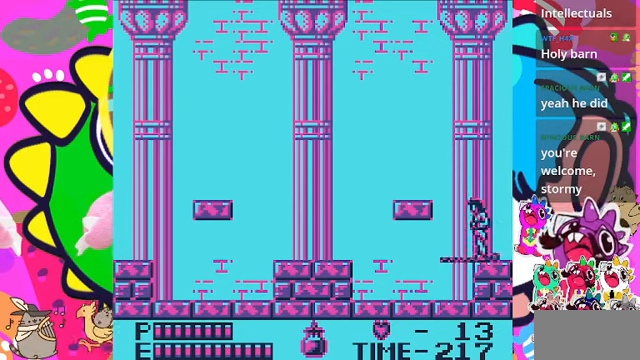
{"buttons": ["DPAD_LEFT"], "left_stick": "center", "right_stick": "center", "events": [[267, "DPAD_LEFT", "down"]]}
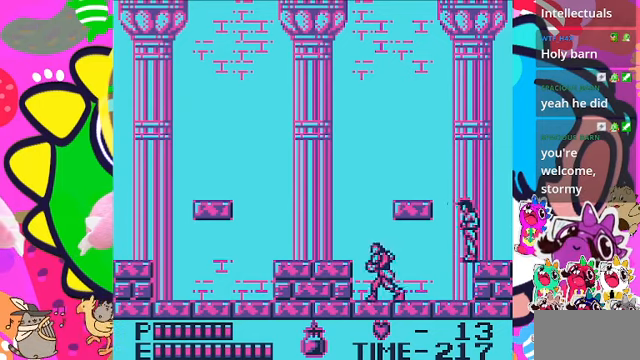
{"buttons": [], "left_stick": "center", "right_stick": "center", "events": [[100, "DPAD_LEFT", "up"], [133, "DPAD_RIGHT", "down"], [233, "DPAD_RIGHT", "up"], [300, "CROSS", "down"], [300, "SQUARE", "down"], [433, "CROSS", "up"], [467, "SQUARE", "up"]]}
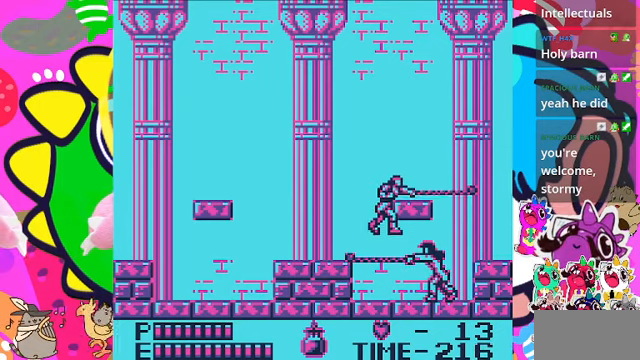
{"buttons": [], "left_stick": "center", "right_stick": "center", "events": [[233, "SQUARE", "down"], [300, "SQUARE", "up"], [367, "SQUARE", "down"], [433, "SQUARE", "up"]]}
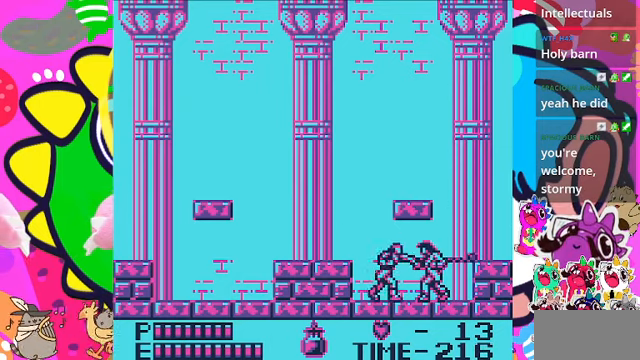
{"buttons": ["CROSS", "DPAD_LEFT"], "left_stick": "center", "right_stick": "center", "events": [[100, "DPAD_LEFT", "down"], [300, "CROSS", "down"]]}
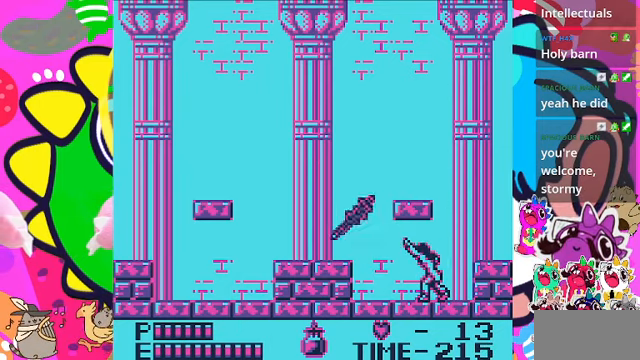
{"buttons": ["DPAD_UP", "DPAD_RIGHT"], "left_stick": "center", "right_stick": "center", "events": [[133, "CROSS", "up"], [367, "DPAD_LEFT", "up"], [433, "DPAD_RIGHT", "down"], [500, "DPAD_UP", "down"]]}
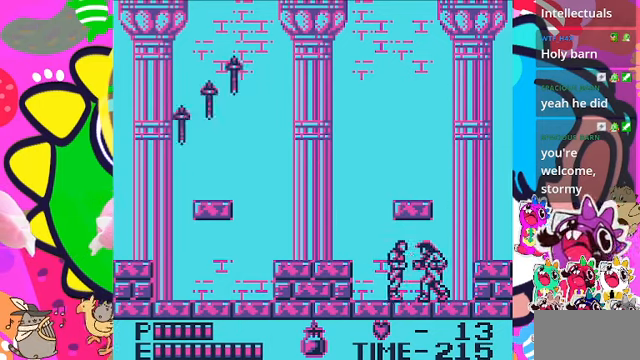
{"buttons": ["DPAD_LEFT"], "left_stick": "center", "right_stick": "center", "events": [[33, "DPAD_RIGHT", "up"], [67, "SQUARE", "down"], [167, "SQUARE", "up"], [233, "DPAD_UP", "up"], [333, "DPAD_LEFT", "down"]]}
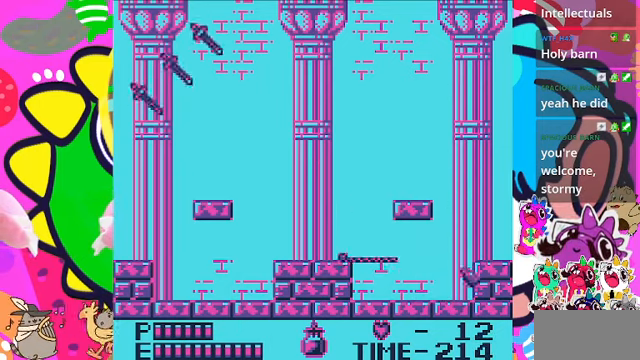
{"buttons": ["DPAD_LEFT"], "left_stick": "center", "right_stick": "center", "events": [[67, "CROSS", "down"], [433, "CROSS", "up"]]}
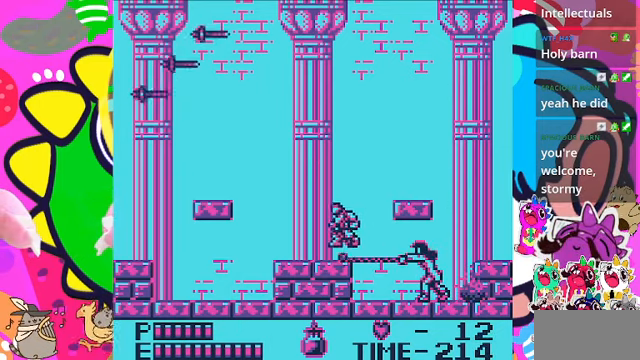
{"buttons": [], "left_stick": "center", "right_stick": "center", "events": [[367, "DPAD_LEFT", "up"], [433, "DPAD_RIGHT", "down"], [500, "DPAD_RIGHT", "up"]]}
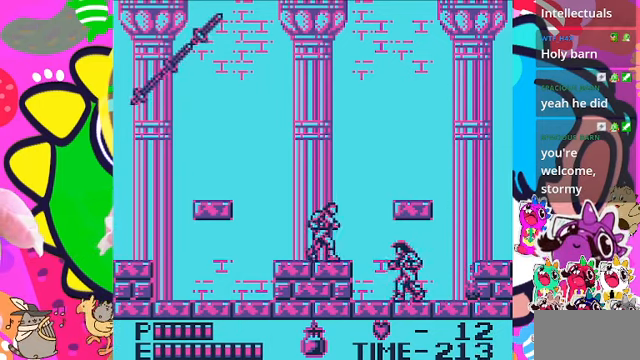
{"buttons": ["DPAD_LEFT"], "left_stick": "center", "right_stick": "center", "events": [[133, "DPAD_LEFT", "down"], [267, "CROSS", "down"], [367, "CROSS", "up"]]}
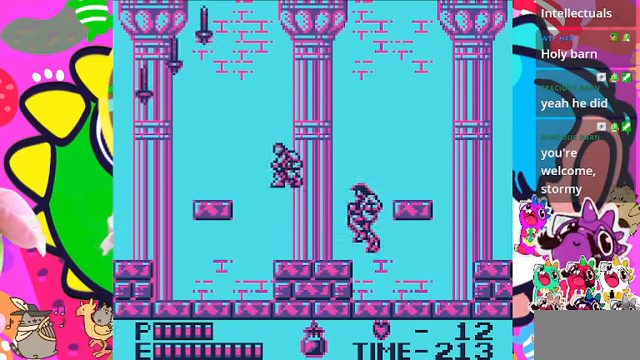
{"buttons": ["DPAD_LEFT"], "left_stick": "center", "right_stick": "center", "events": []}